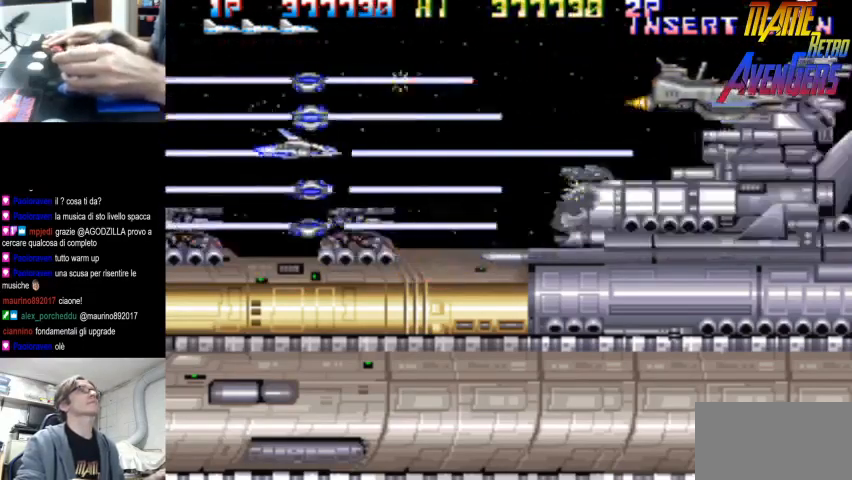
Gameplay with a controller (arcade stick); each line is a JSON object with the inputs held at the frame after it. "button_events" lists button changes between this image and that frame as [ms after this image, input, new state], when the widget could be followed in between (sticks are given only as held states). Not read: DPAD_RIGHT L3 R3.
{"buttons": ["TRIANGLE"], "left_stick": "center"}
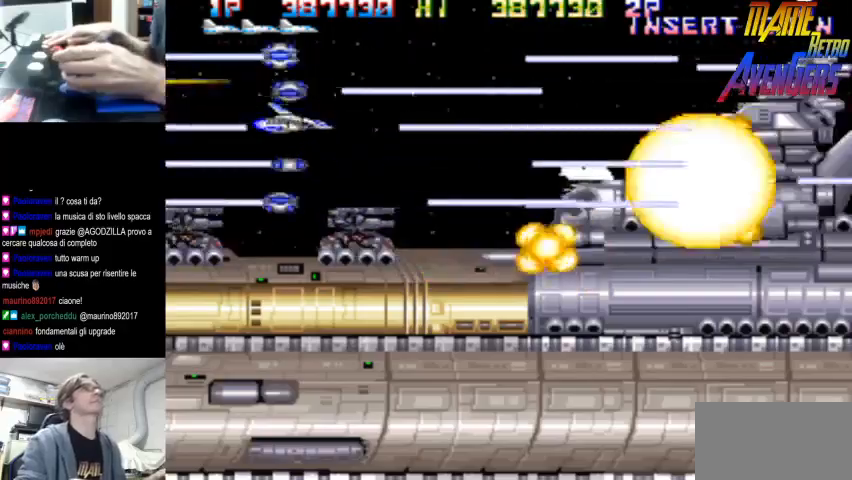
{"buttons": ["TRIANGLE"], "left_stick": "center", "button_events": [[167, "TRIANGLE", "up"], [467, "TRIANGLE", "down"]]}
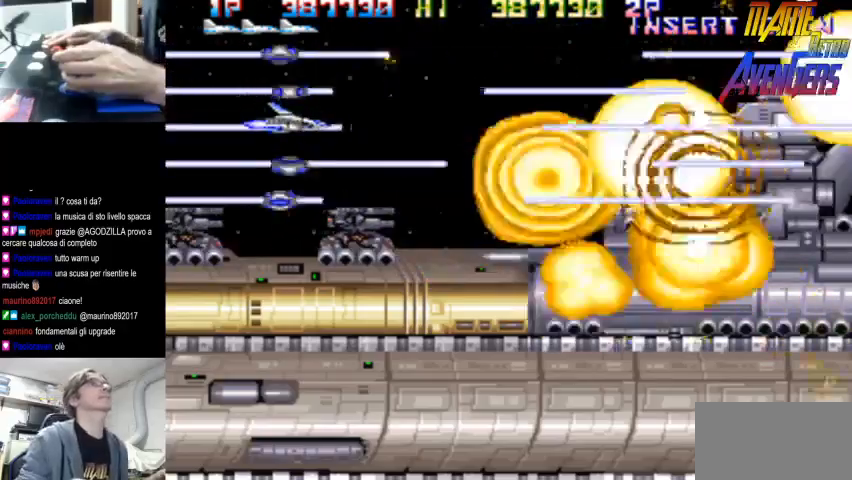
{"buttons": [], "left_stick": "center", "button_events": [[300, "TRIANGLE", "up"]]}
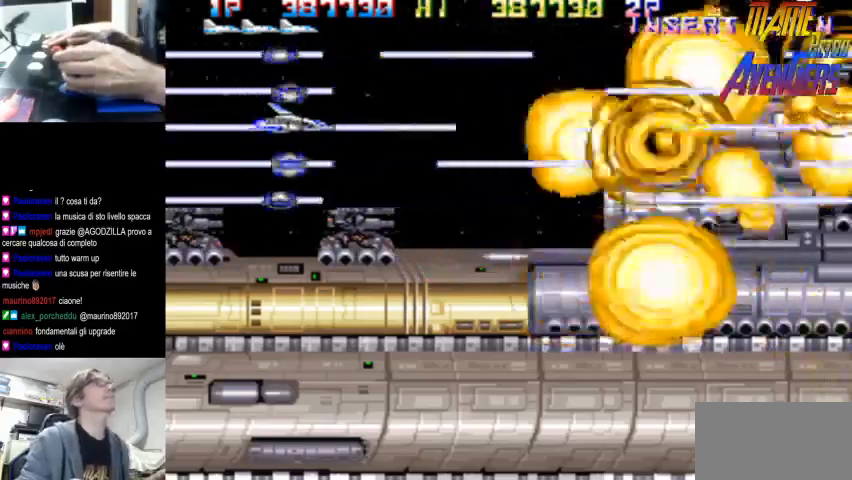
{"buttons": [], "left_stick": "center", "button_events": [[67, "TRIANGLE", "down"], [100, "TRIANGLE", "up"], [133, "TRIANGLE", "down"], [367, "TRIANGLE", "up"]]}